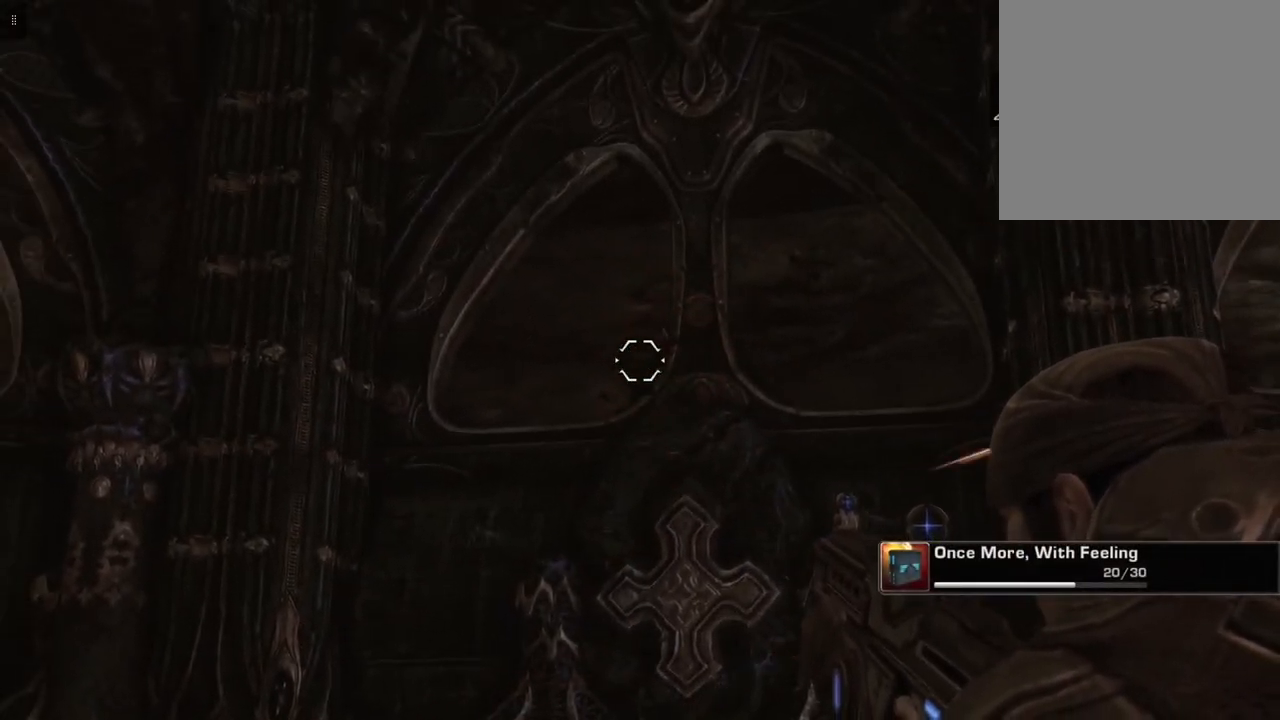
Gameplay with a controller (Xbox layout); each line is a JSON object with the inputs held at the frame after it. "events" lists button and stick changes between this image and that frame as [ms after this image, input, new state], when the widget could be followed in between.
{"buttons": ["L2"], "left_stick": "center", "right_stick": "center", "events": [[50, "right_stick", "center"], [367, "right_stick", "right"], [500, "right_stick", "center"]]}
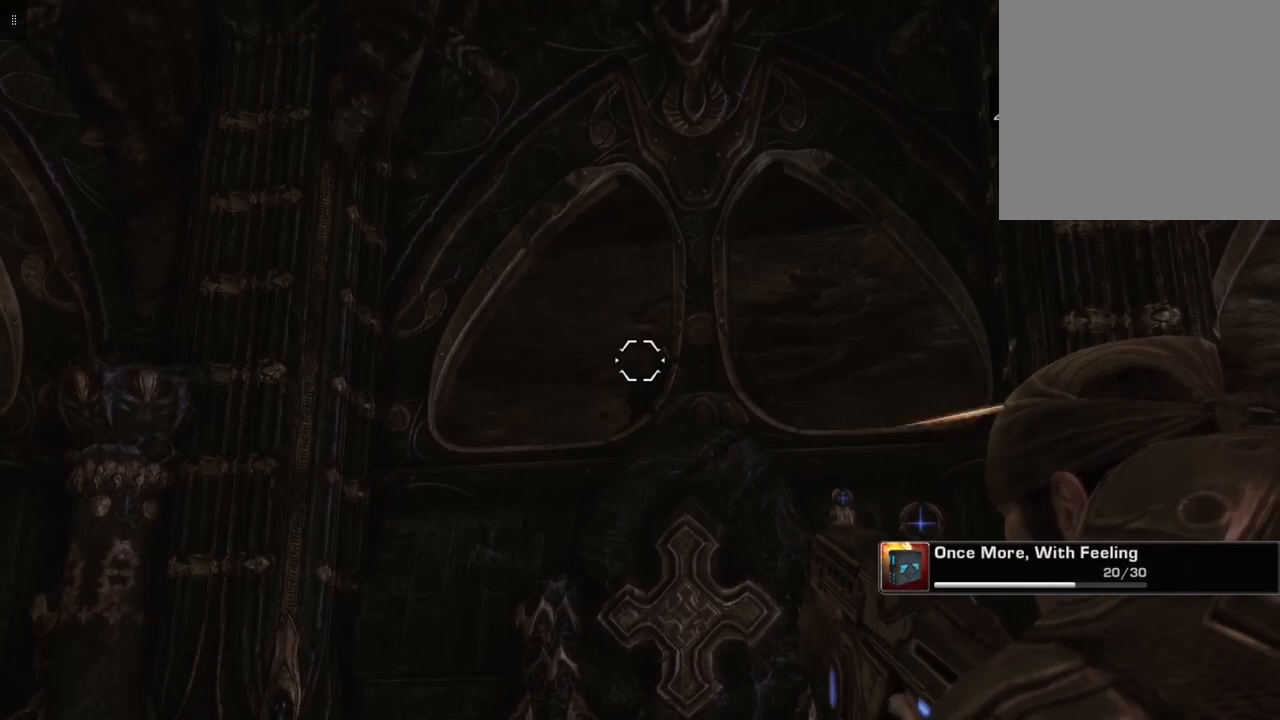
{"buttons": ["L2"], "left_stick": "center", "right_stick": "center", "events": []}
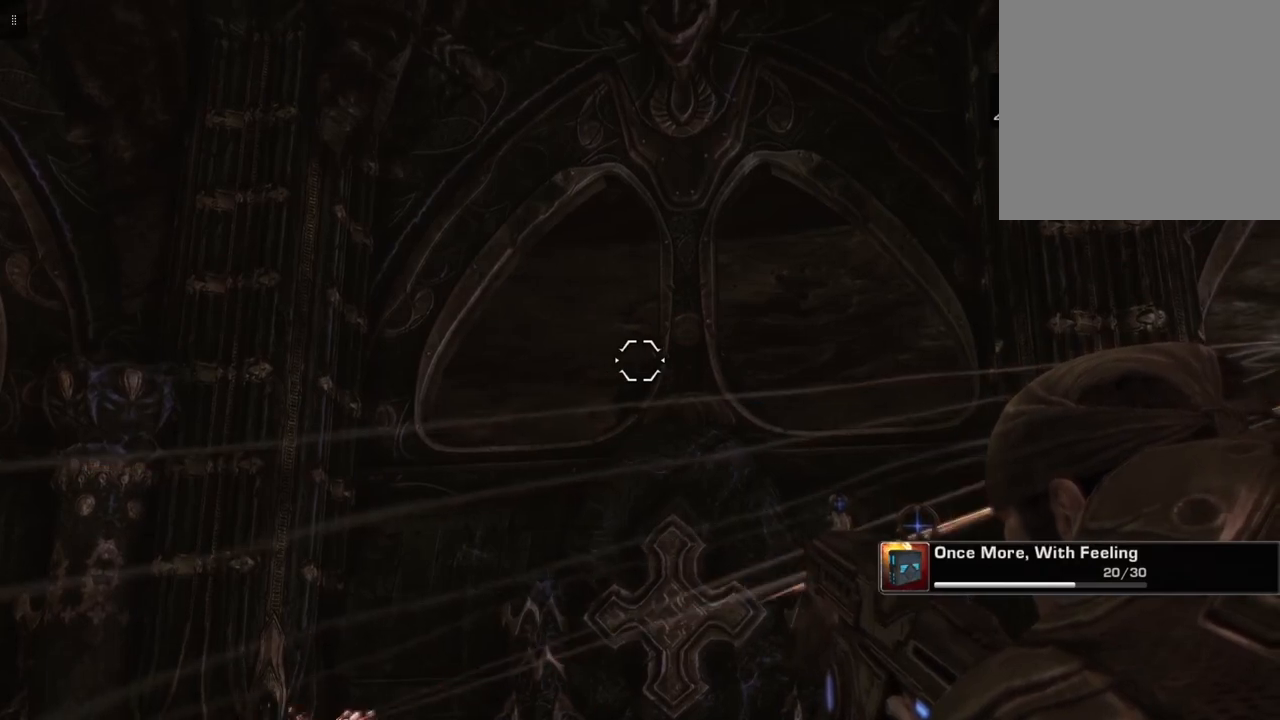
{"buttons": ["L2"], "left_stick": "center", "right_stick": "center", "events": []}
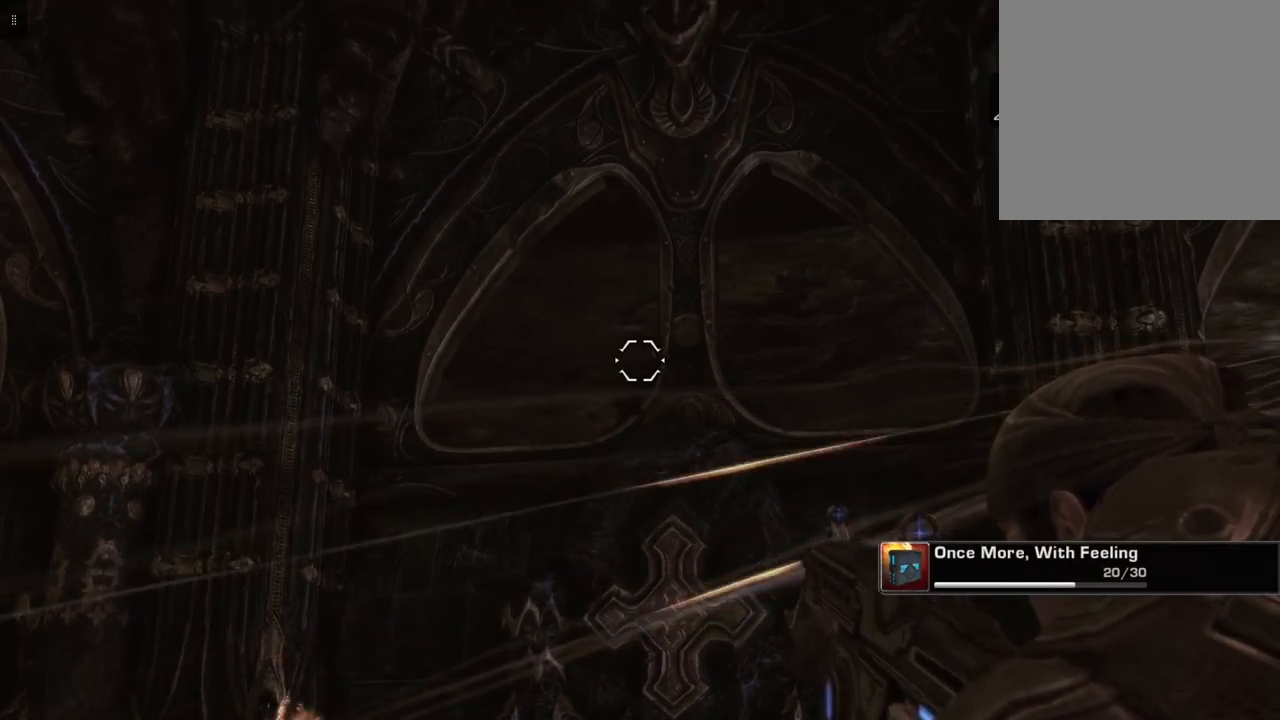
{"buttons": ["L2"], "left_stick": "center", "right_stick": "center", "events": []}
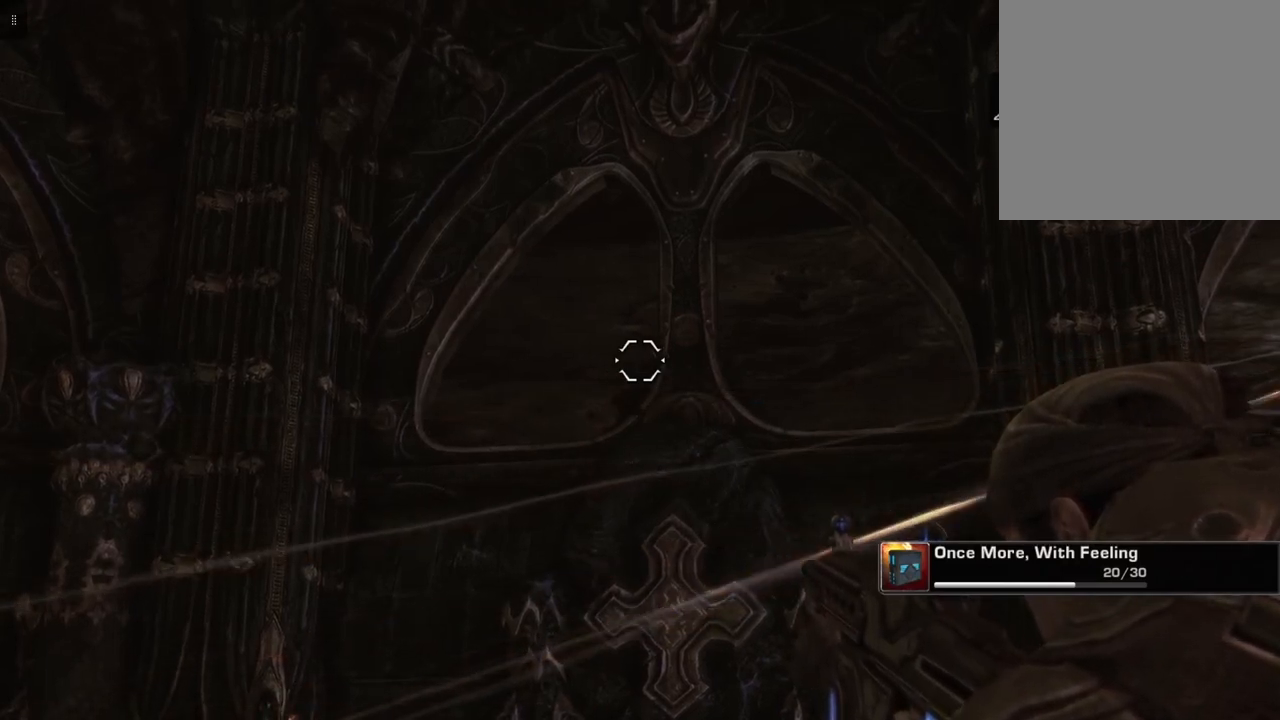
{"buttons": ["L2"], "left_stick": "center", "right_stick": "down-right", "events": [[167, "right_stick", "down-right"]]}
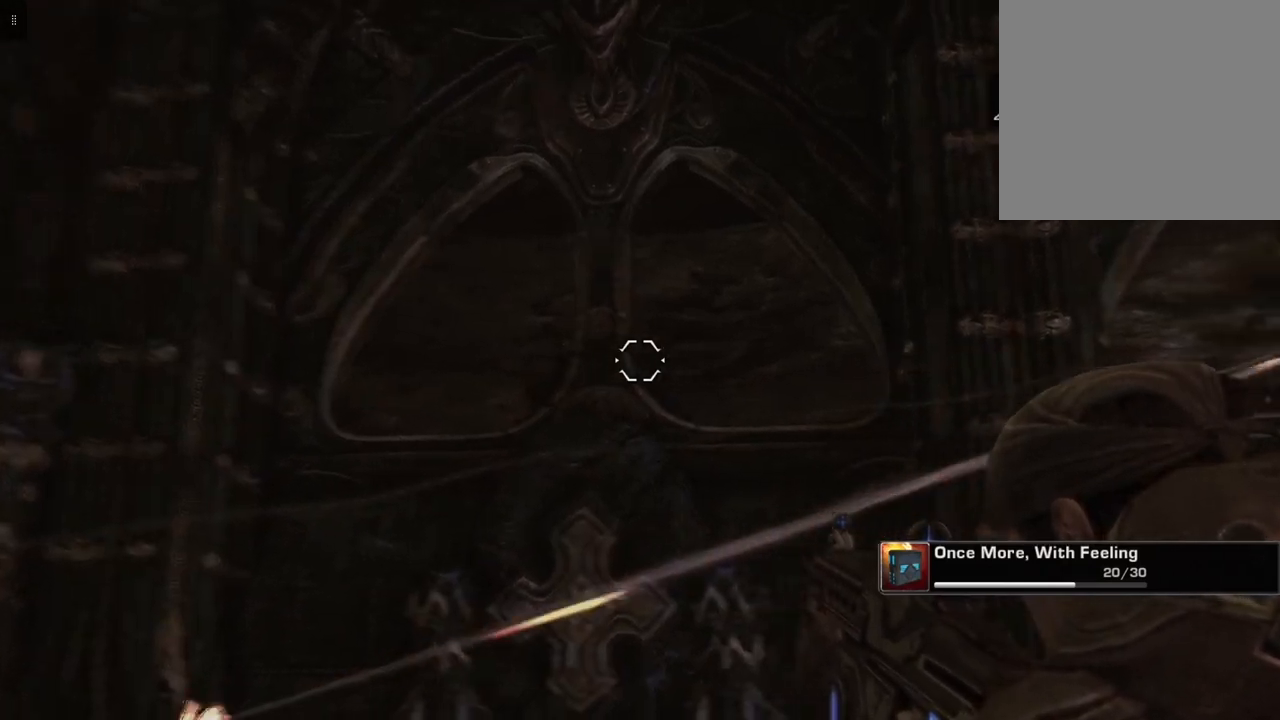
{"buttons": ["L2"], "left_stick": "center", "right_stick": "left", "events": [[250, "right_stick", "center"], [367, "right_stick", "left"]]}
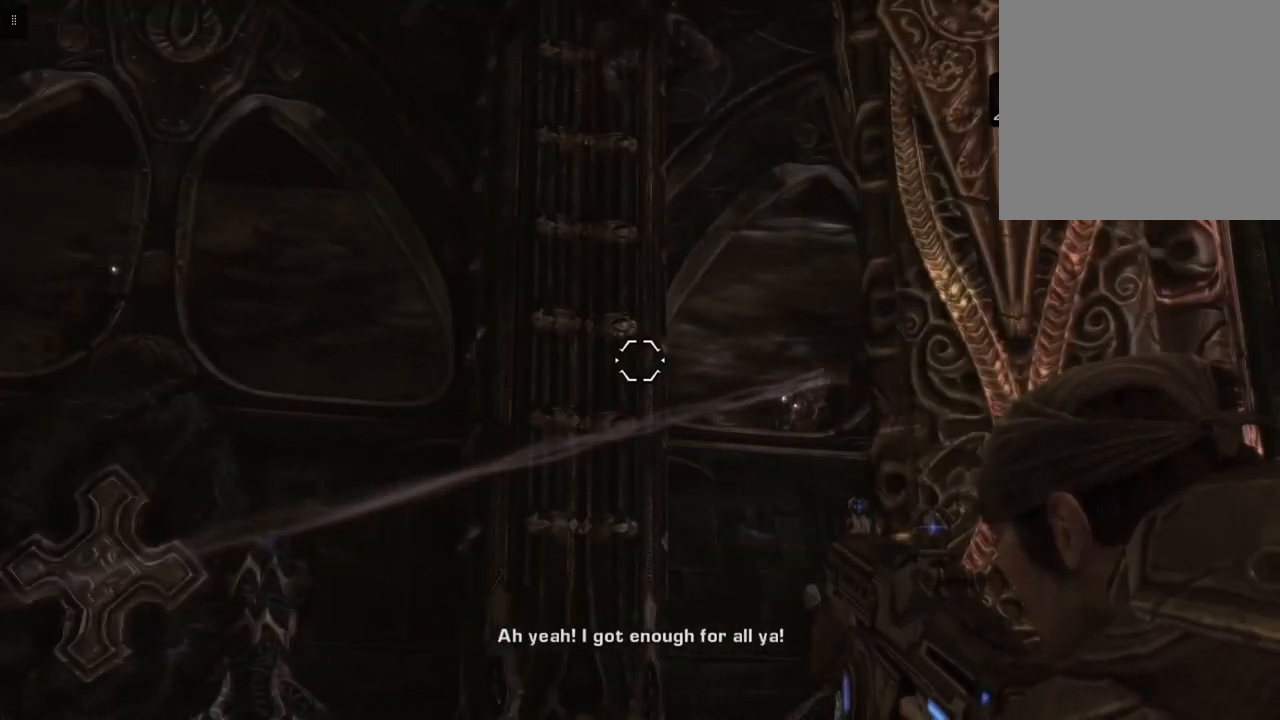
{"buttons": ["L2"], "left_stick": "center", "right_stick": "center", "events": [[350, "right_stick", "center"]]}
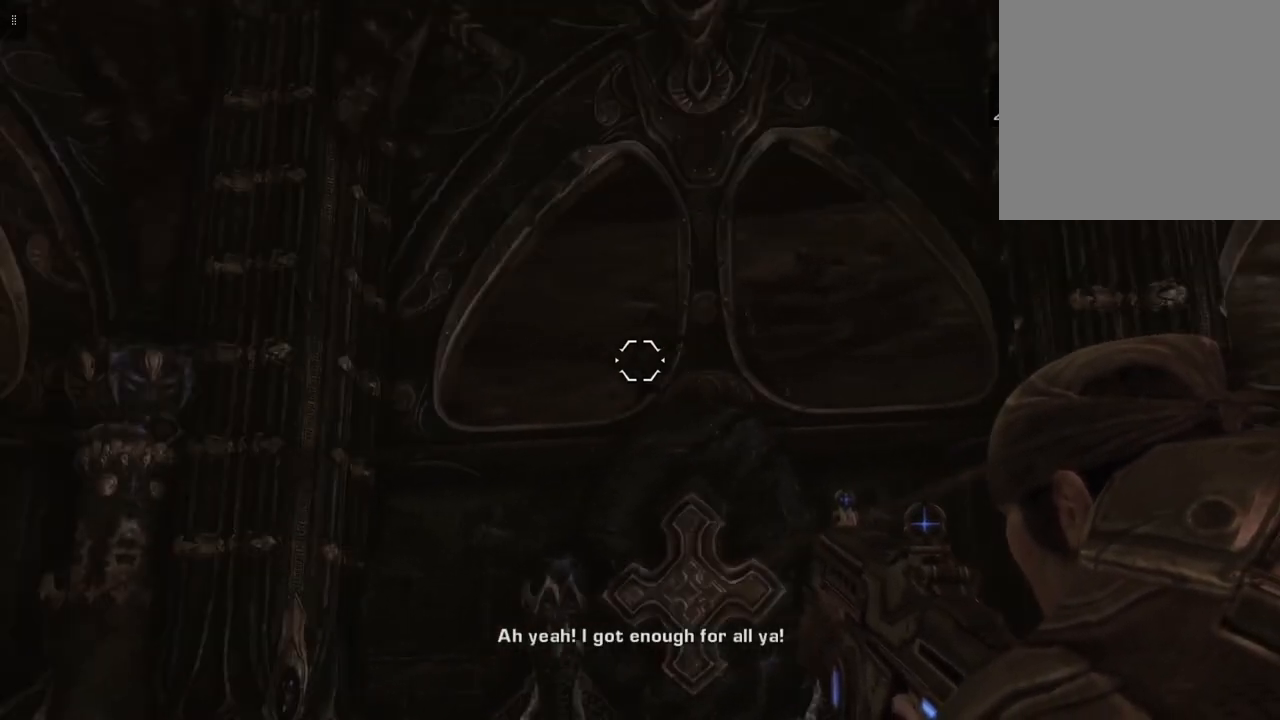
{"buttons": ["L2"], "left_stick": "center", "right_stick": "center", "events": [[217, "right_stick", "right"], [383, "right_stick", "center"]]}
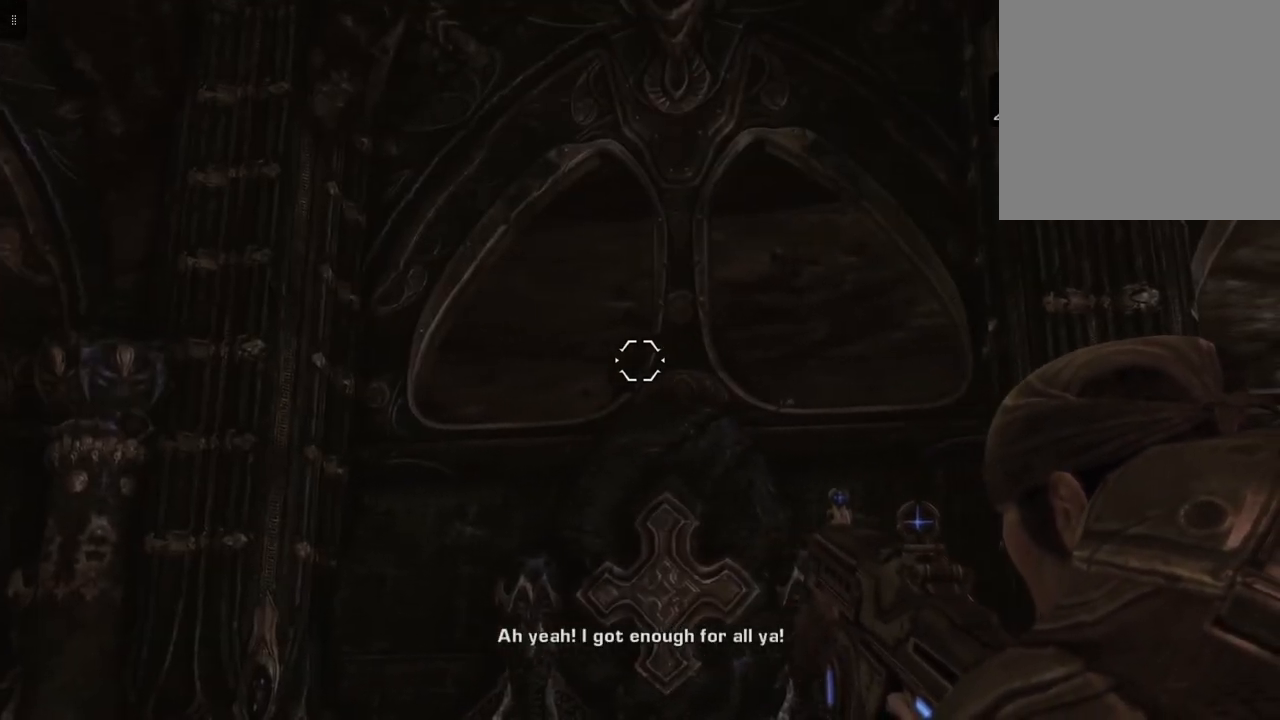
{"buttons": ["L2"], "left_stick": "center", "right_stick": "center", "events": []}
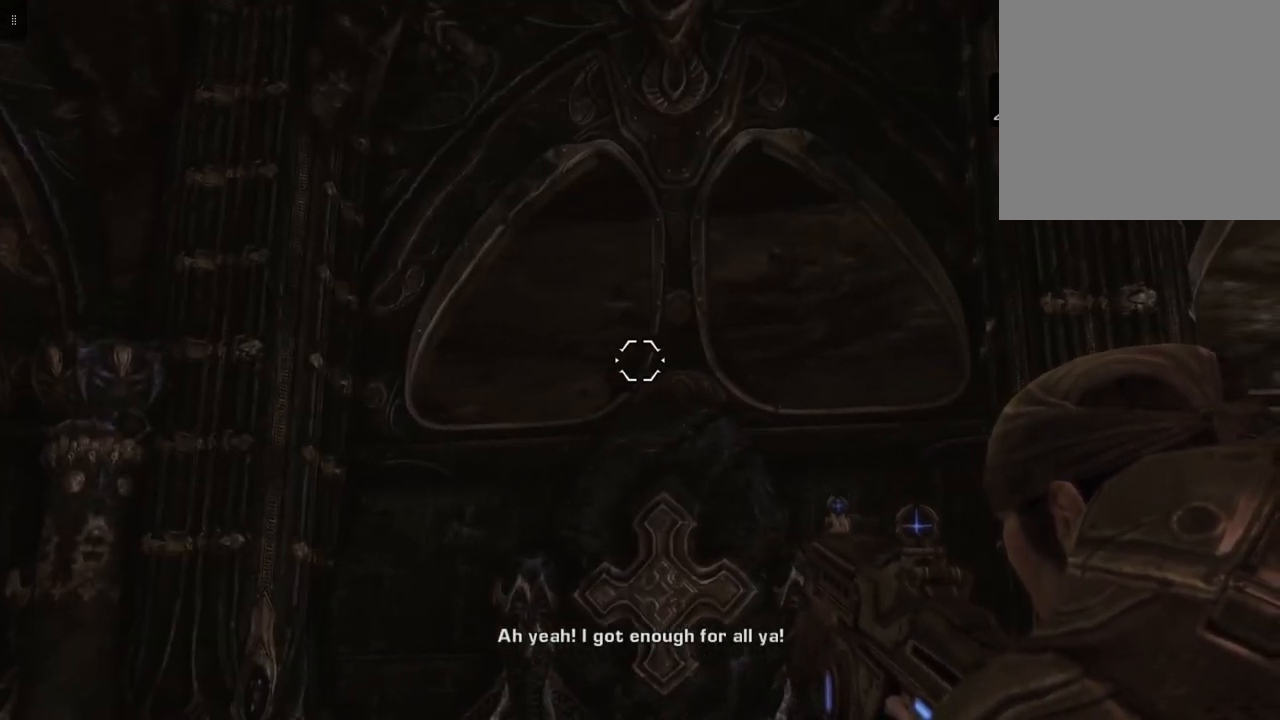
{"buttons": [], "left_stick": "center", "right_stick": "right", "events": [[400, "right_stick", "right"], [500, "L2", "up"]]}
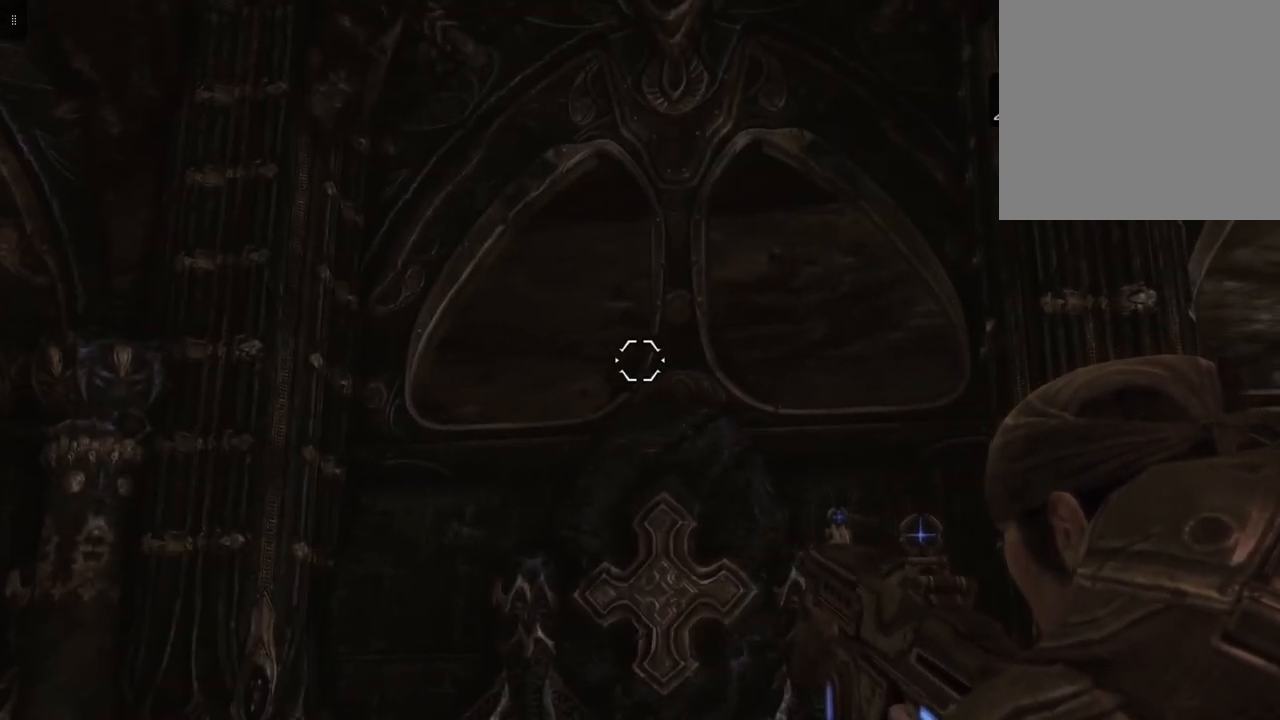
{"buttons": [], "left_stick": "left", "right_stick": "center", "events": [[317, "left_stick", "left"], [367, "right_stick", "center"]]}
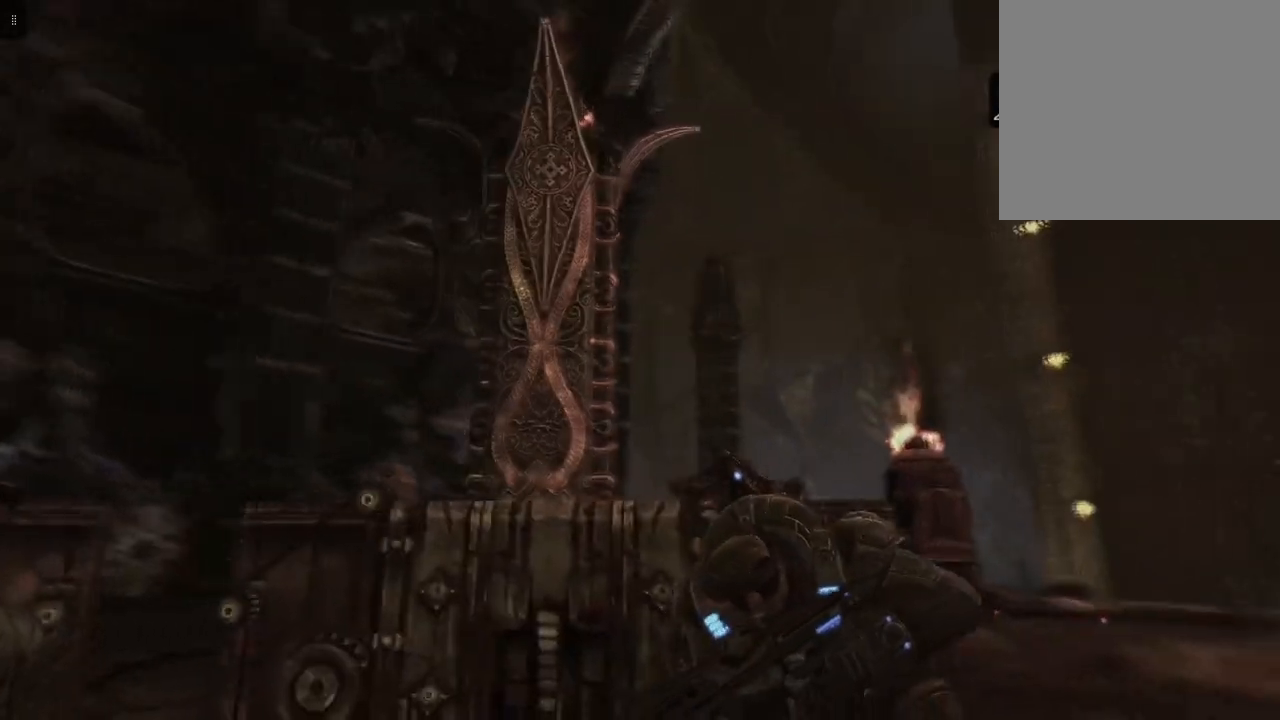
{"buttons": [], "left_stick": "center", "right_stick": "left", "events": [[417, "right_stick", "left"], [483, "left_stick", "center"]]}
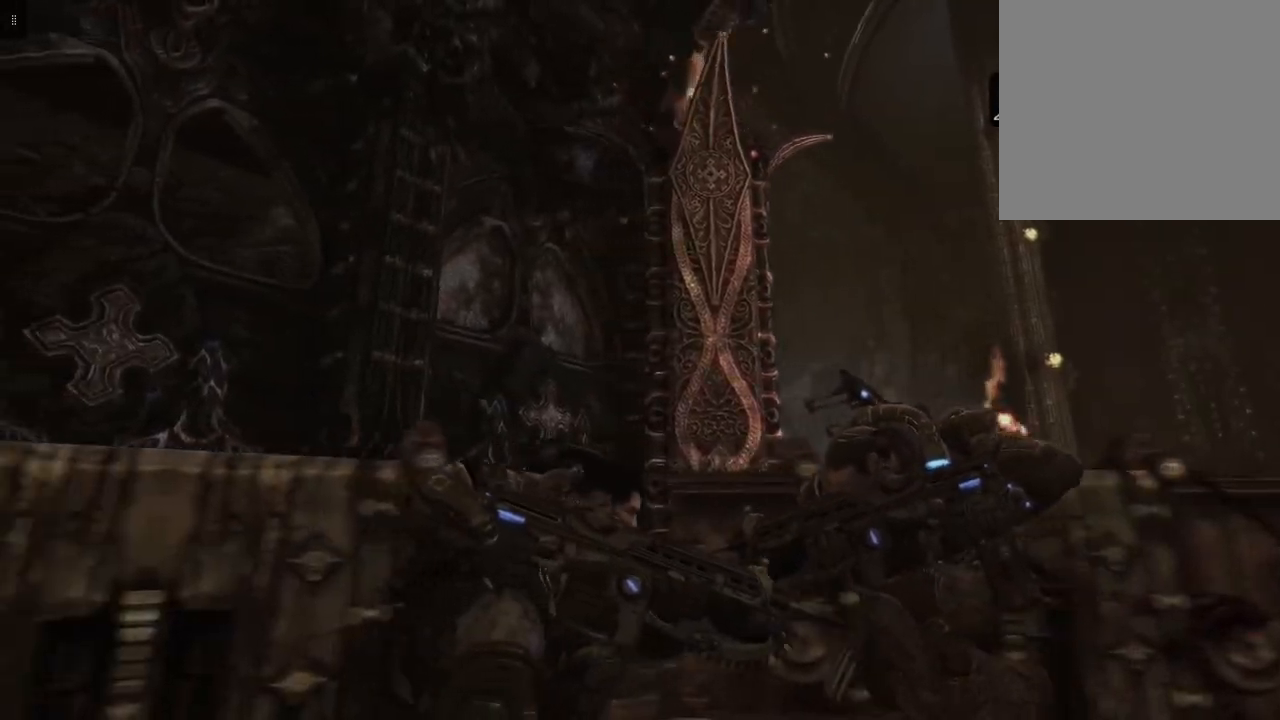
{"buttons": [], "left_stick": "center", "right_stick": "left", "events": [[33, "L2", "down"], [117, "right_stick", "center"], [350, "L2", "up"], [417, "right_stick", "left"]]}
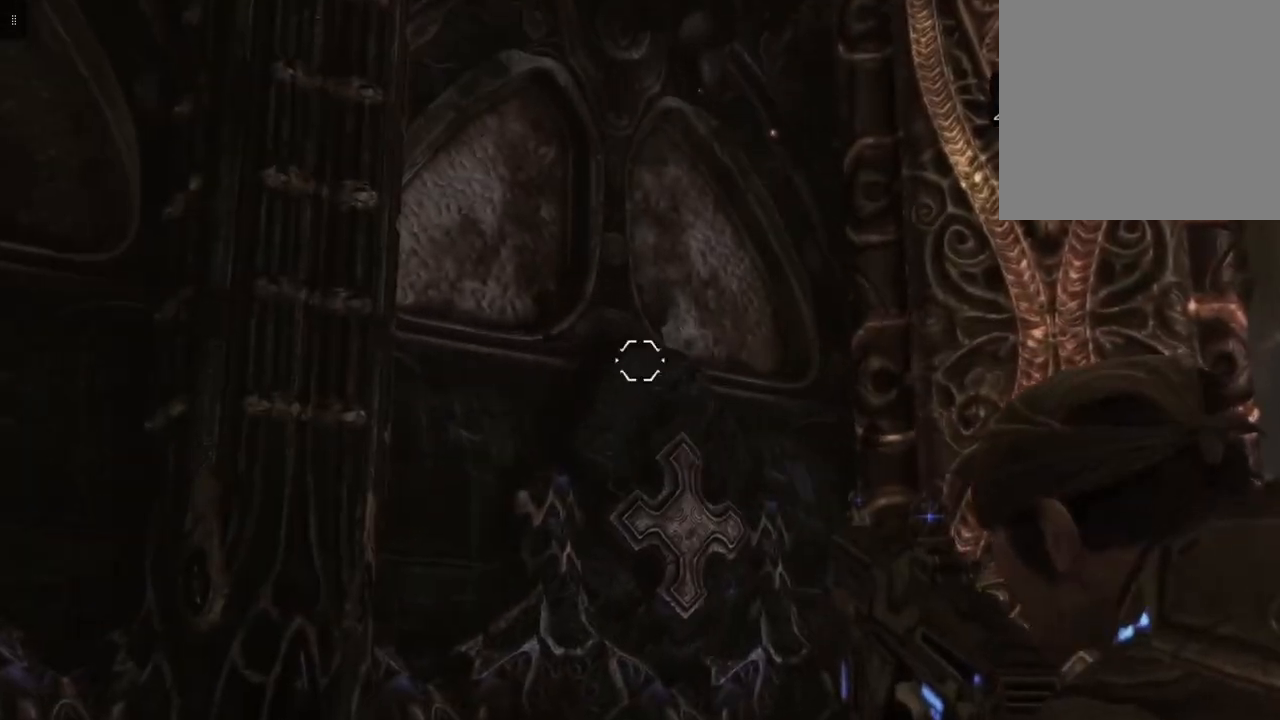
{"buttons": [], "left_stick": "center", "right_stick": "center", "events": [[300, "right_stick", "center"]]}
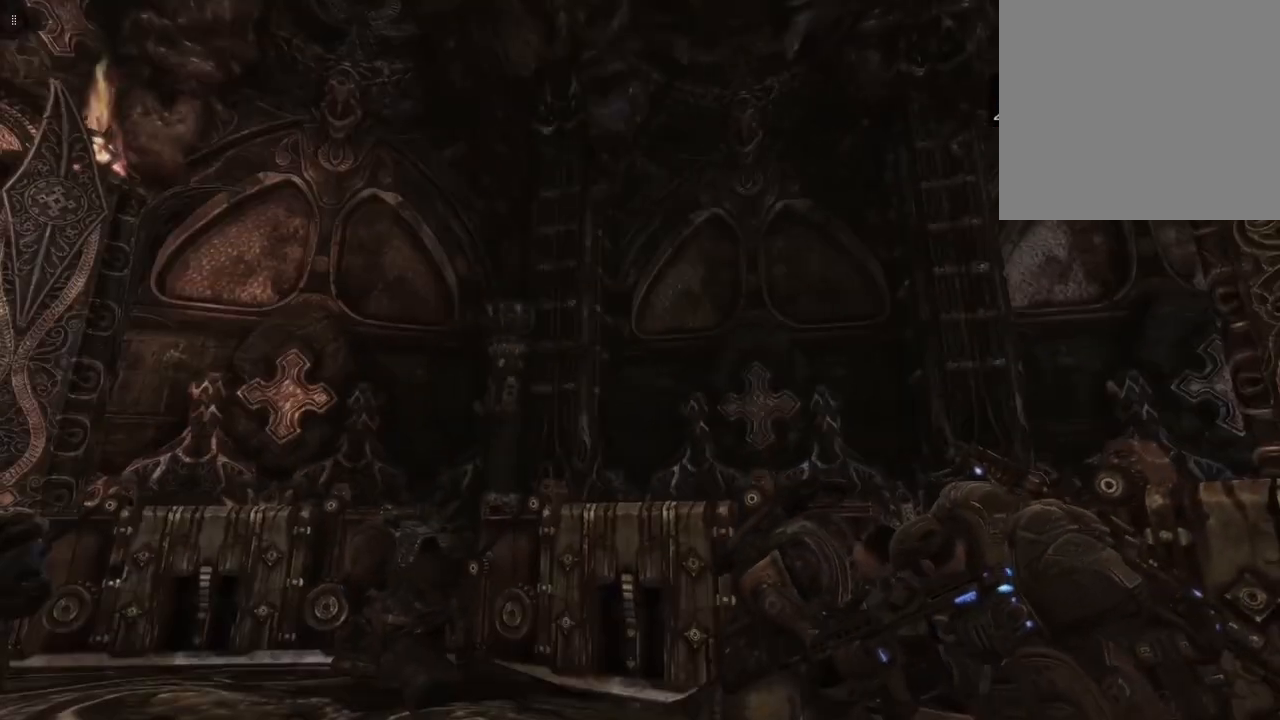
{"buttons": [], "left_stick": "center", "right_stick": "center", "events": [[233, "right_stick", "up-right"], [350, "right_stick", "center"]]}
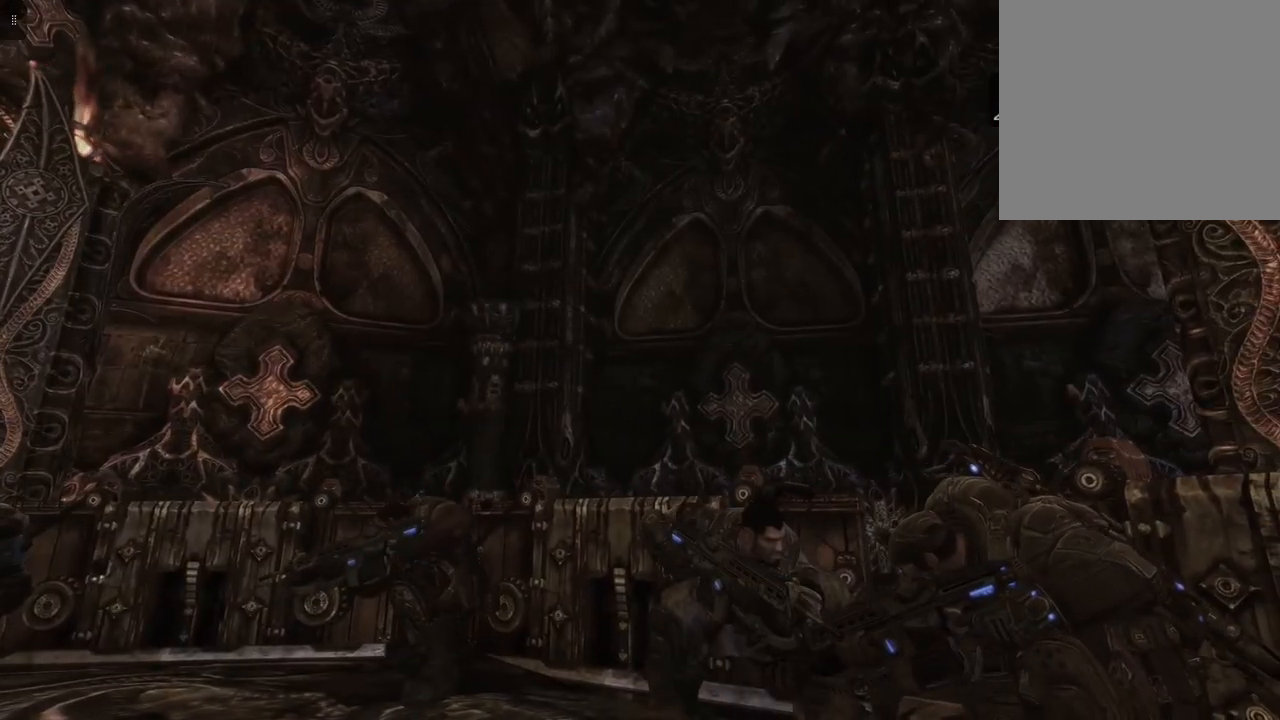
{"buttons": [], "left_stick": "center", "right_stick": "center", "events": []}
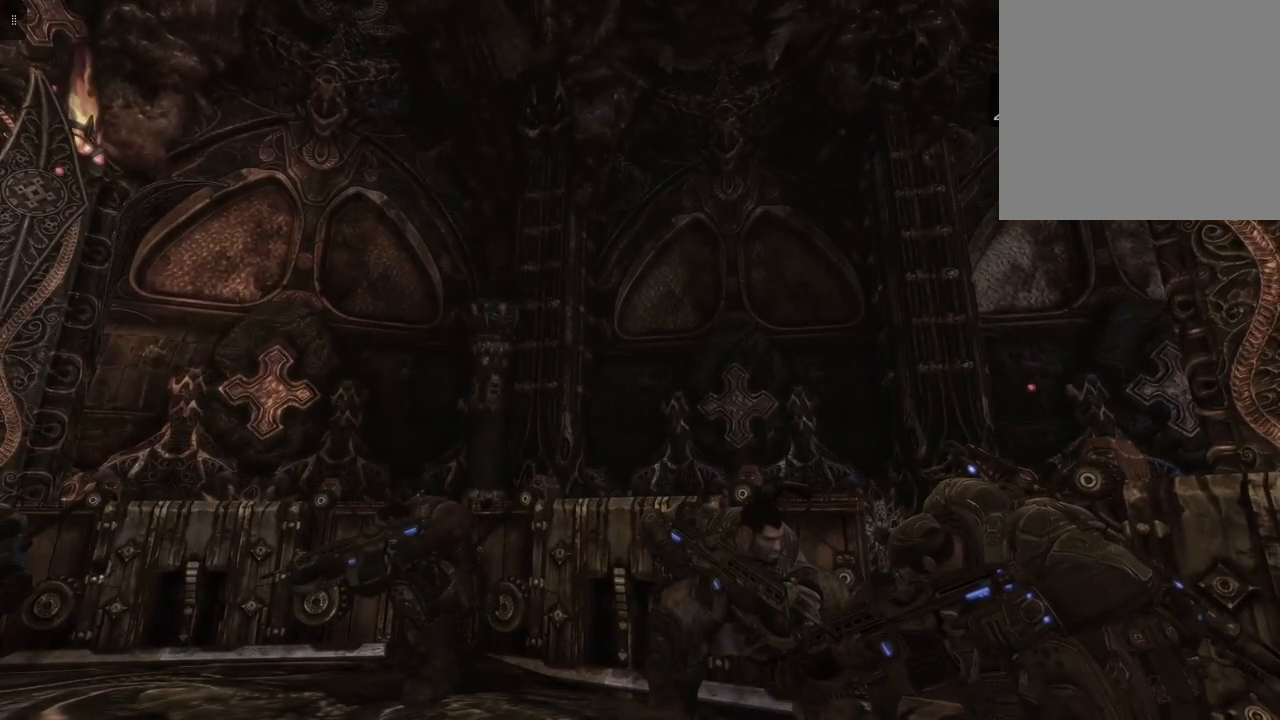
{"buttons": [], "left_stick": "center", "right_stick": "left", "events": [[117, "right_stick", "left"]]}
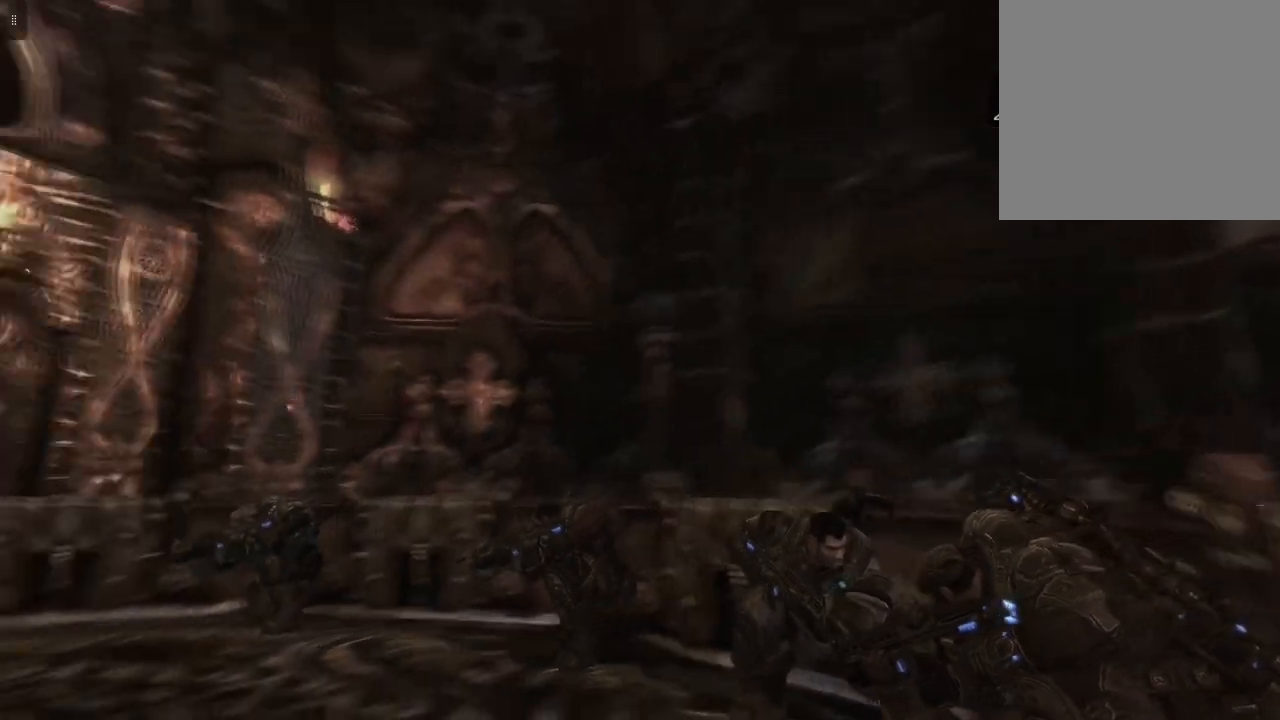
{"buttons": [], "left_stick": "center", "right_stick": "center", "events": [[417, "right_stick", "center"]]}
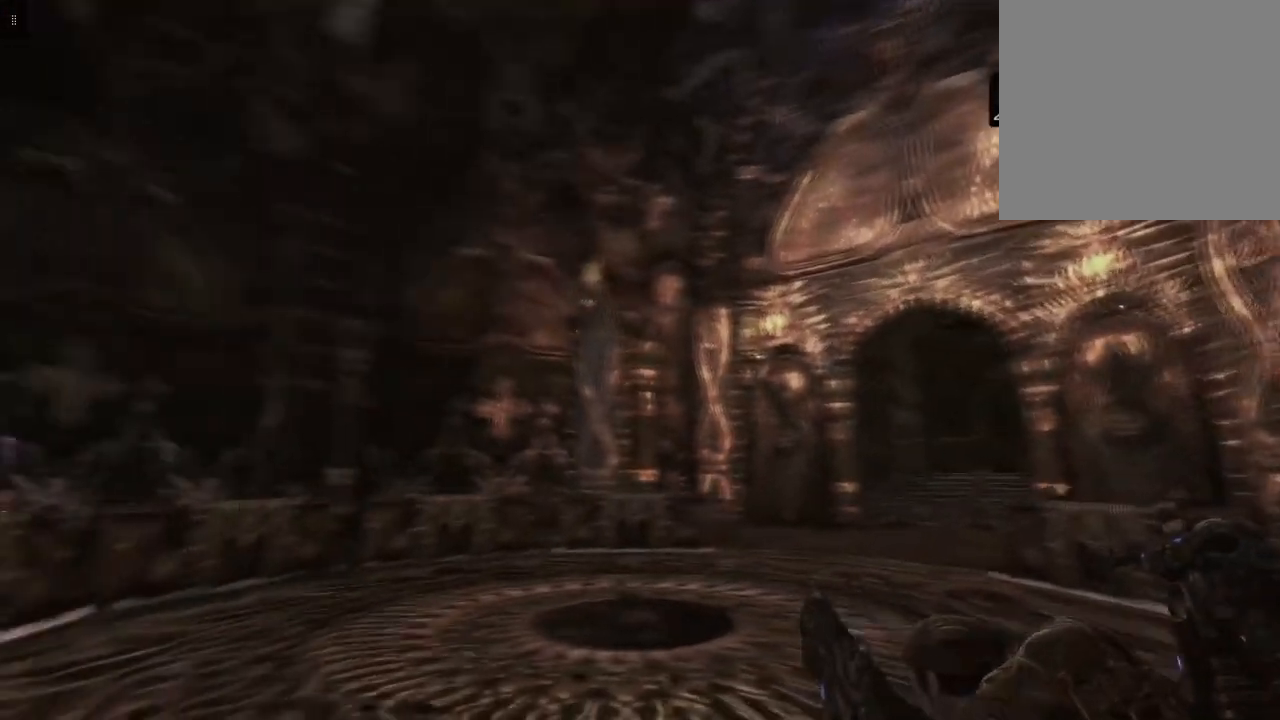
{"buttons": [], "left_stick": "center", "right_stick": "center", "events": []}
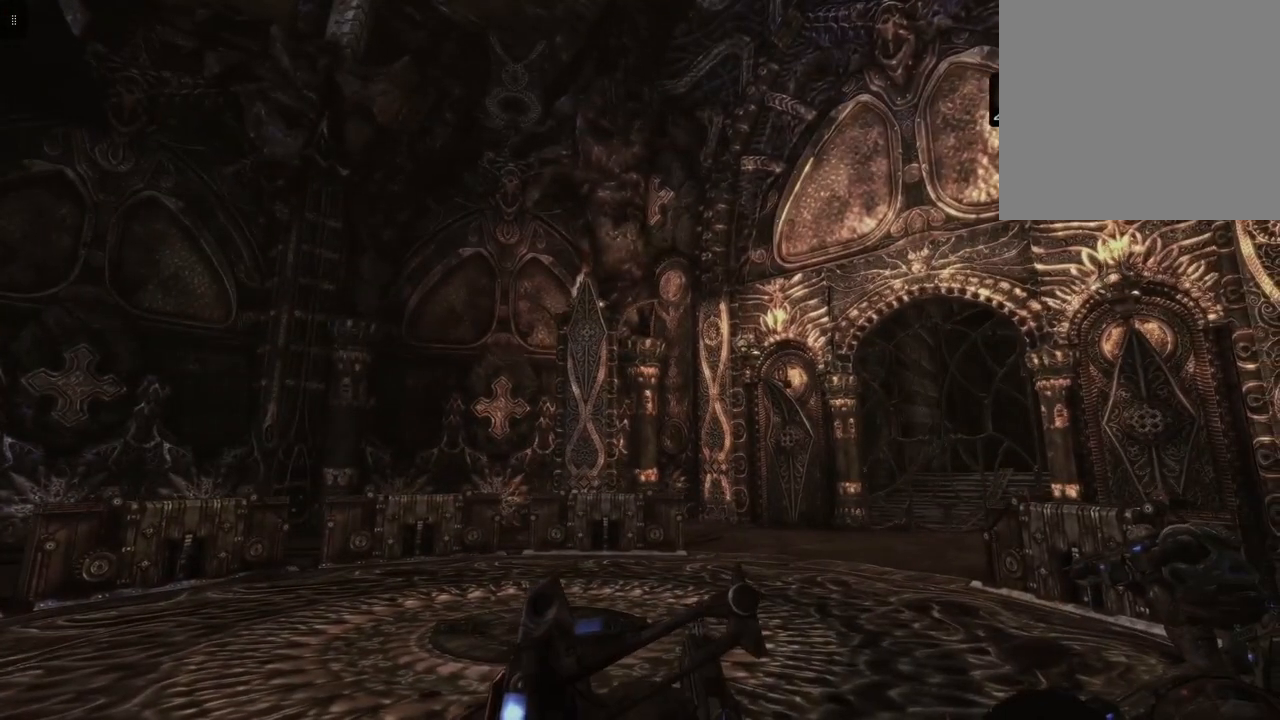
{"buttons": [], "left_stick": "center", "right_stick": "center", "events": []}
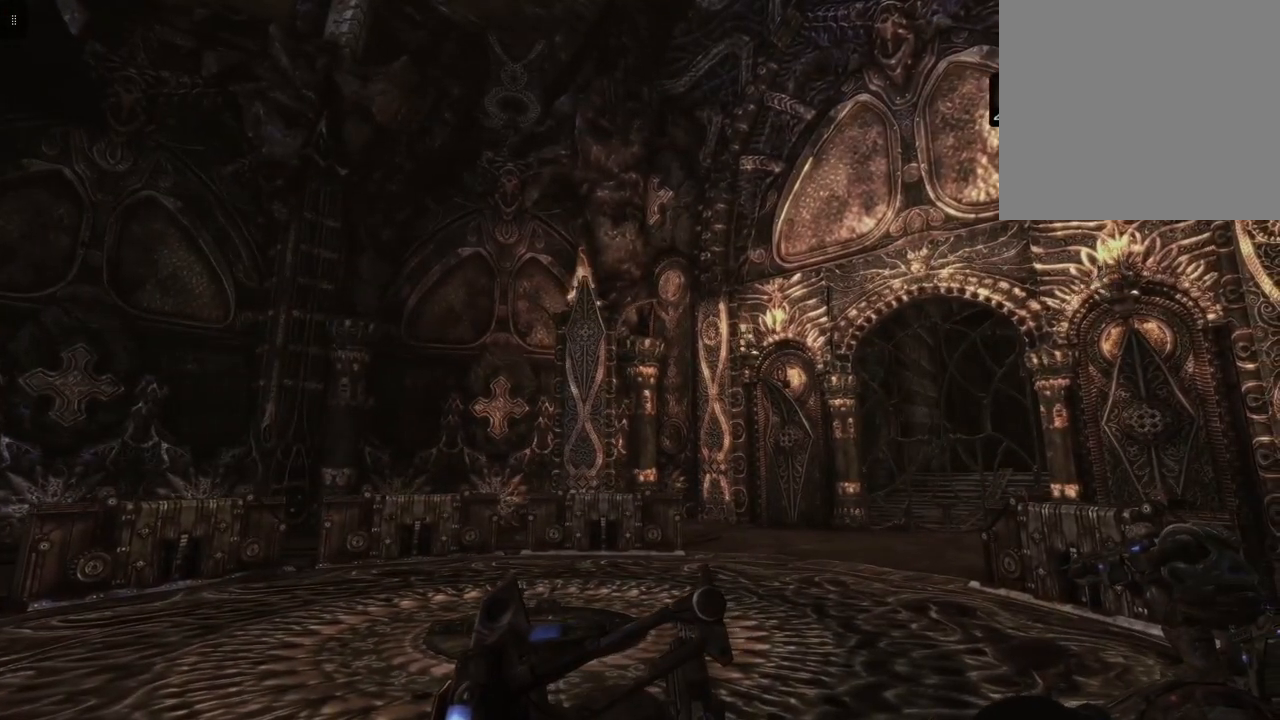
{"buttons": [], "left_stick": "center", "right_stick": "center", "events": []}
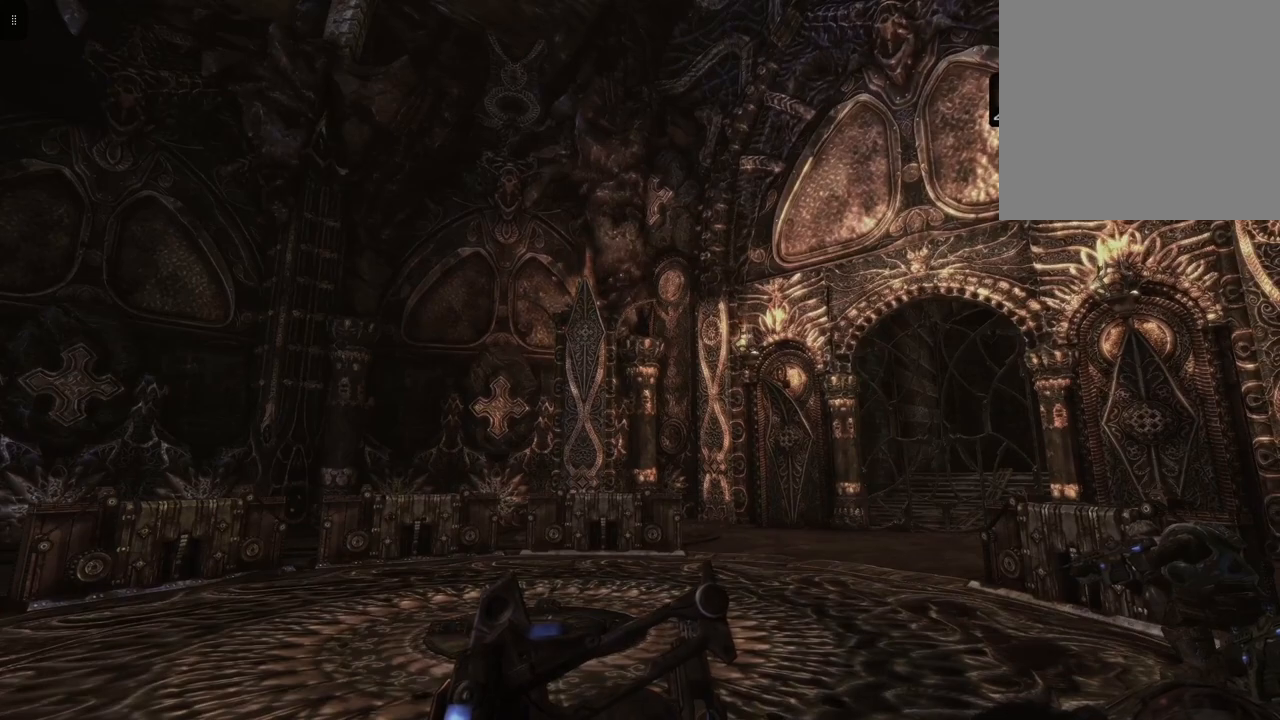
{"buttons": [], "left_stick": "center", "right_stick": "center", "events": []}
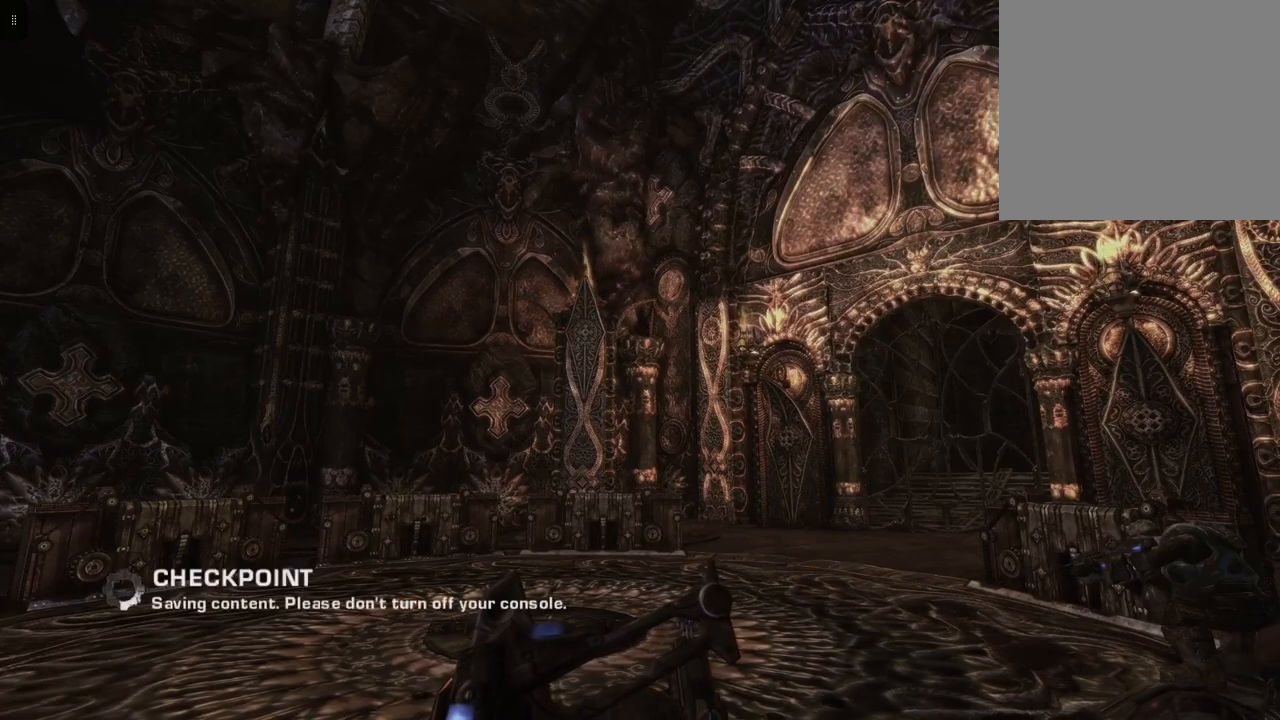
{"buttons": [], "left_stick": "center", "right_stick": "center", "events": []}
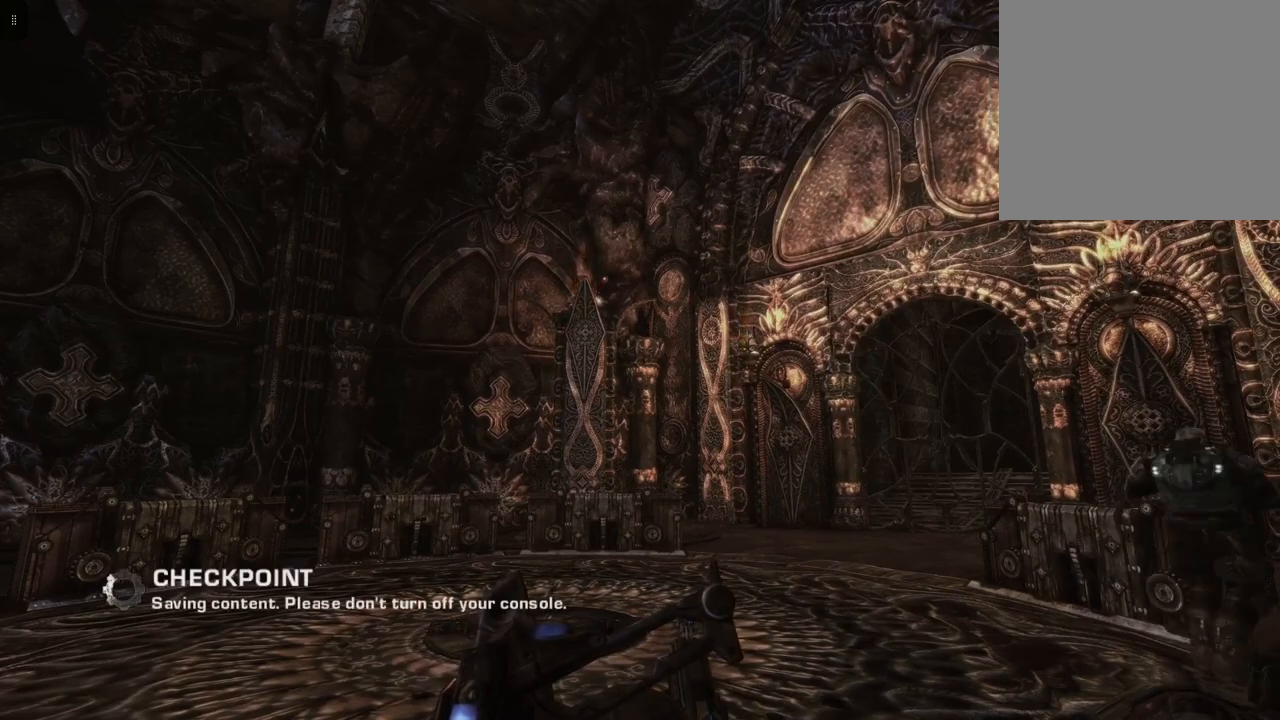
{"buttons": [], "left_stick": "center", "right_stick": "center", "events": []}
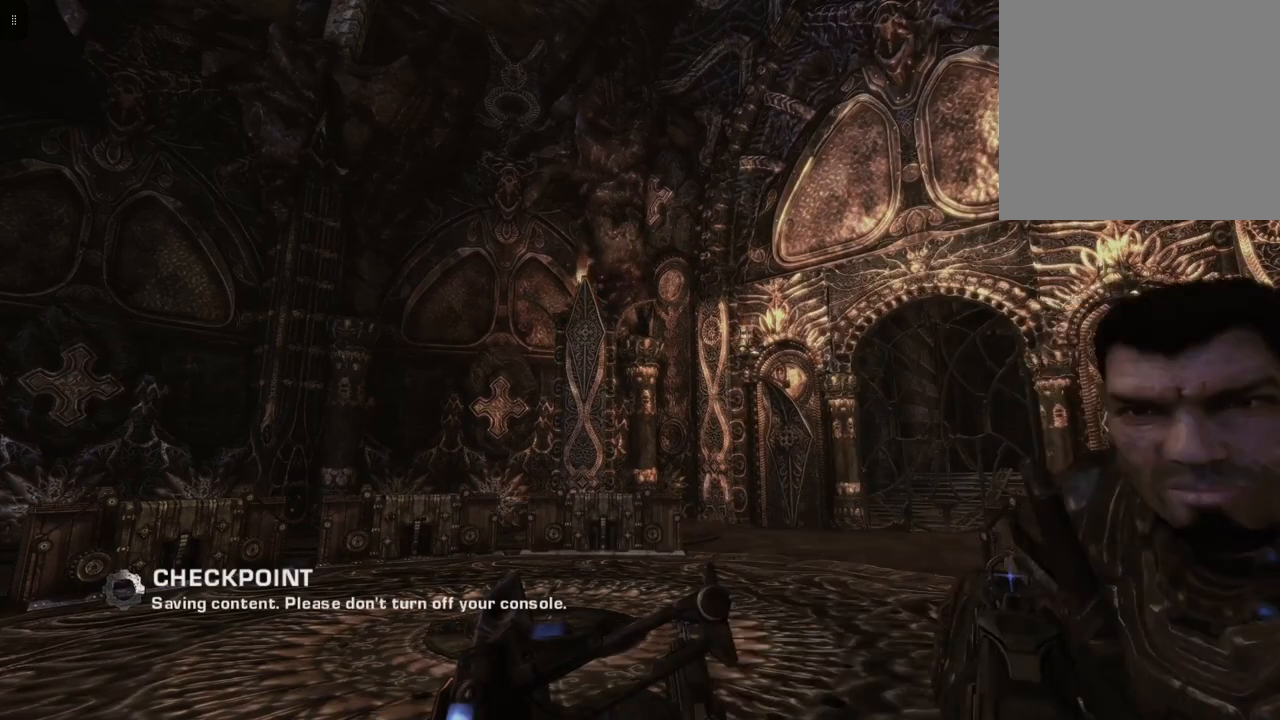
{"buttons": [], "left_stick": "center", "right_stick": "center", "events": []}
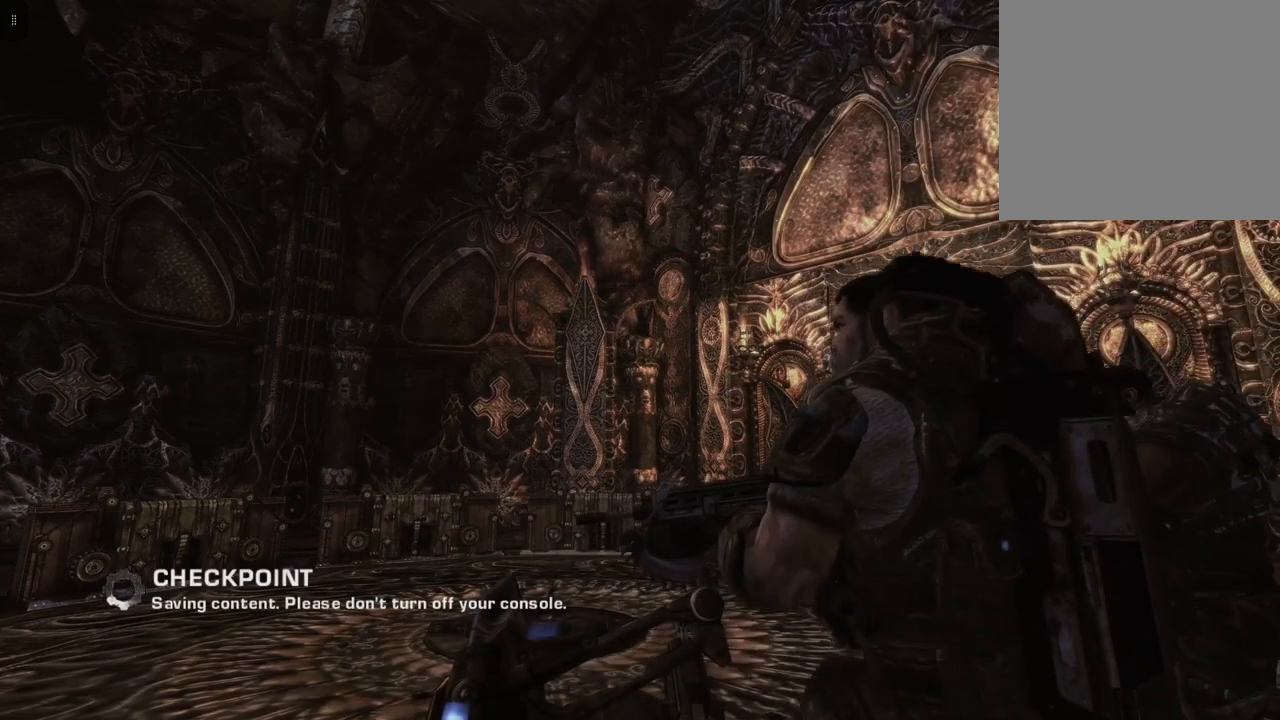
{"buttons": [], "left_stick": "center", "right_stick": "down-left", "events": [[200, "right_stick", "down-left"]]}
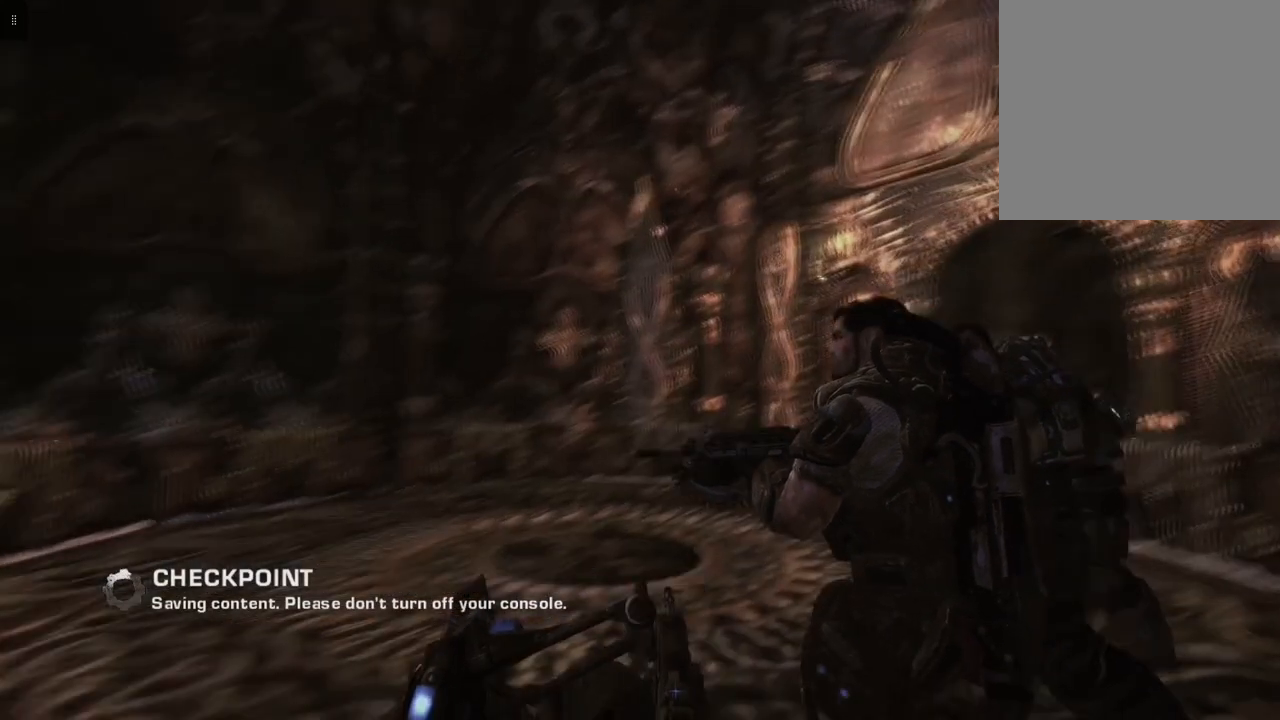
{"buttons": [], "left_stick": "center", "right_stick": "center", "events": [[167, "right_stick", "center"]]}
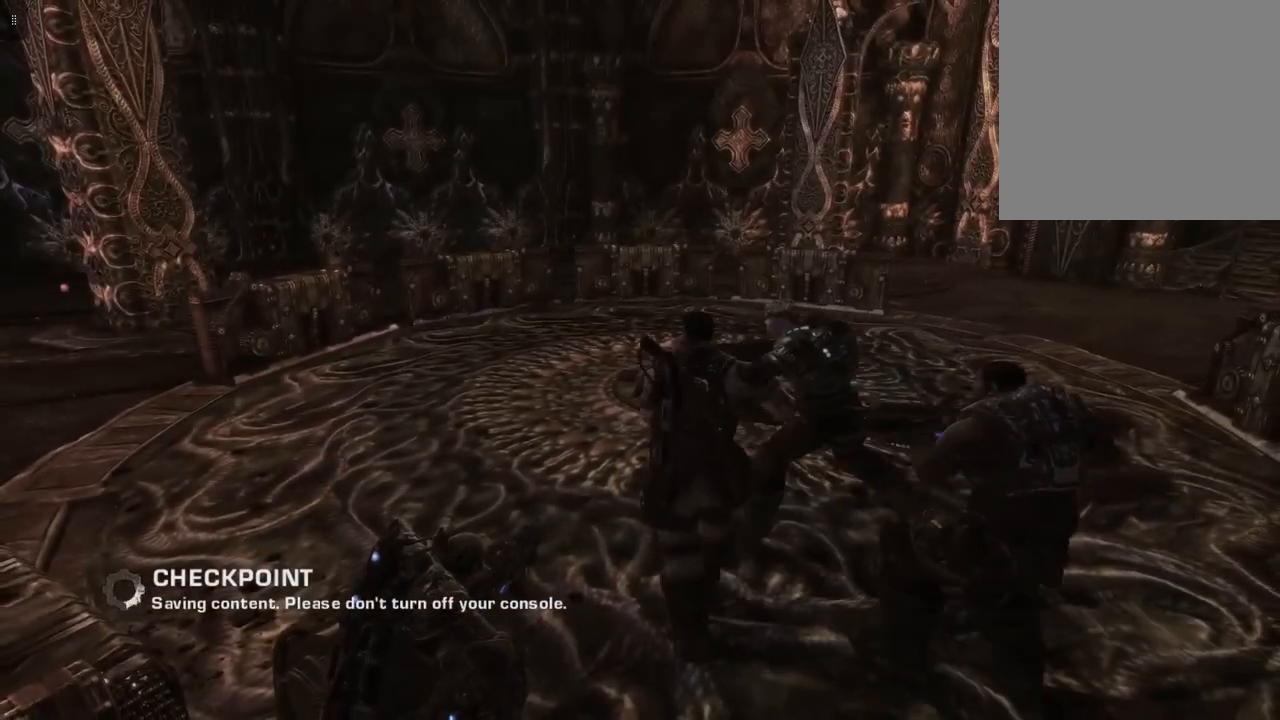
{"buttons": [], "left_stick": "center", "right_stick": "center", "events": []}
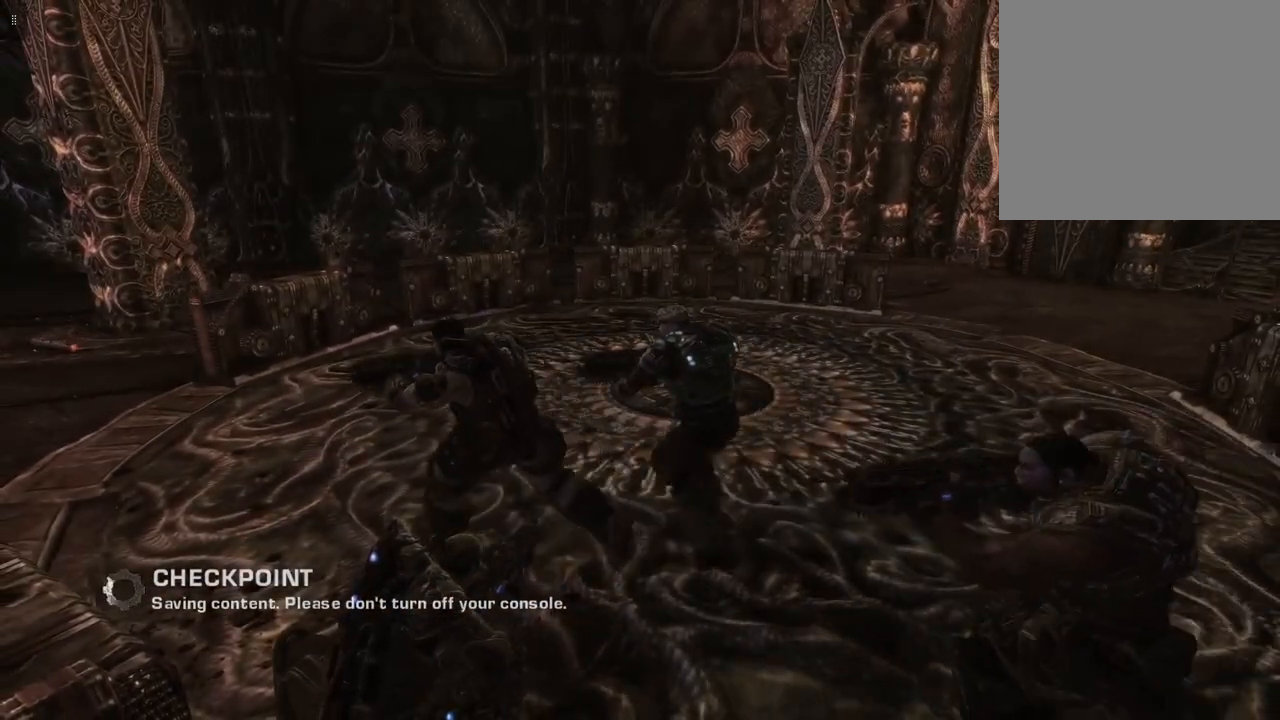
{"buttons": [], "left_stick": "center", "right_stick": "center", "events": []}
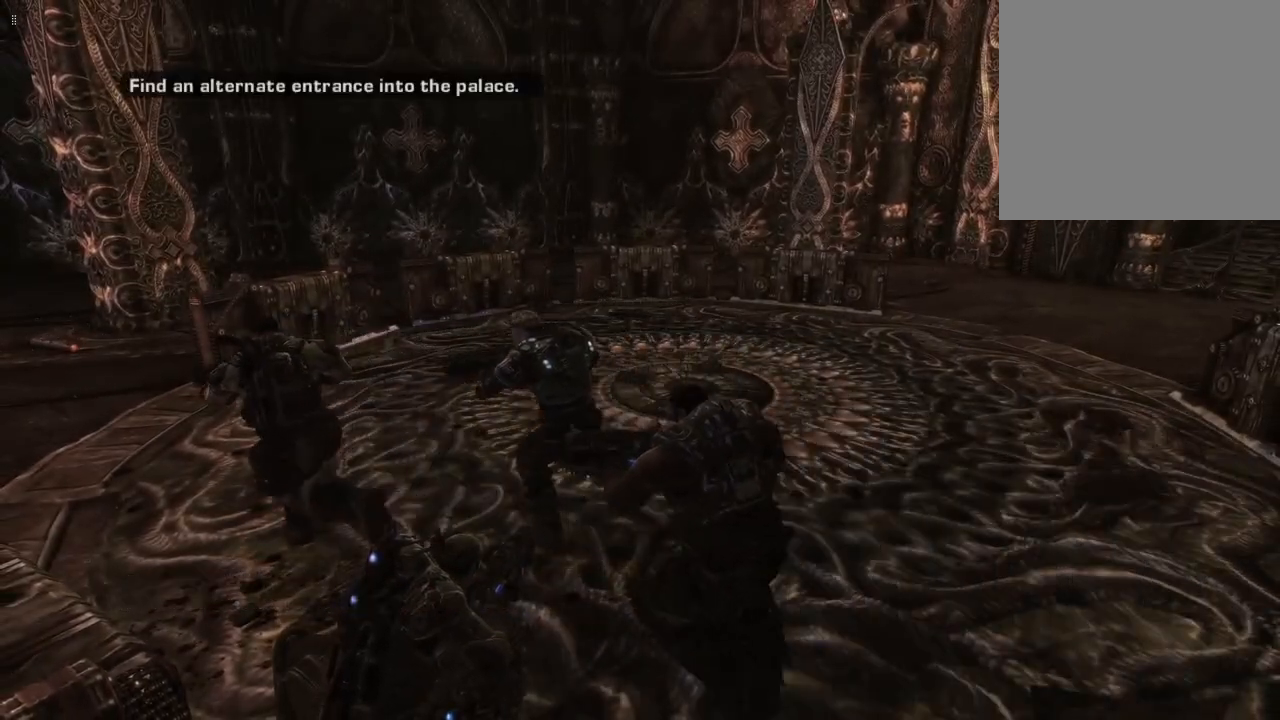
{"buttons": [], "left_stick": "center", "right_stick": "left", "events": [[400, "right_stick", "left"]]}
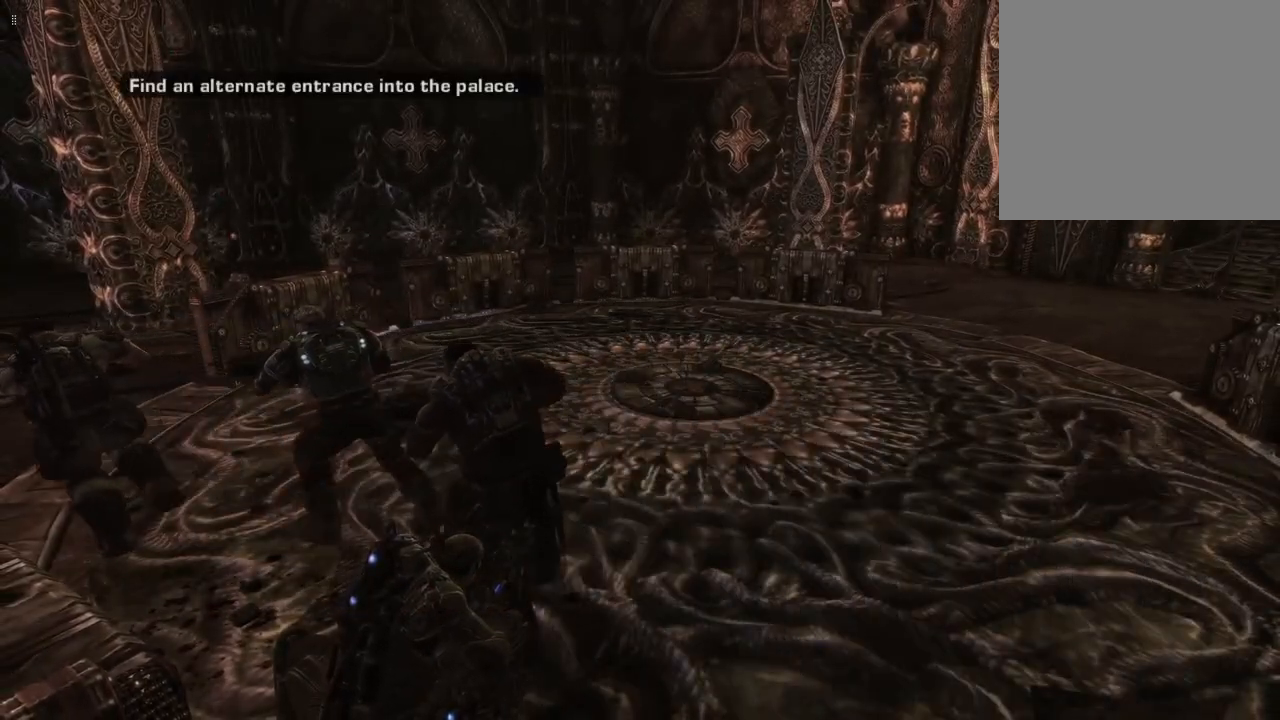
{"buttons": [], "left_stick": "center", "right_stick": "center", "events": [[383, "right_stick", "center"]]}